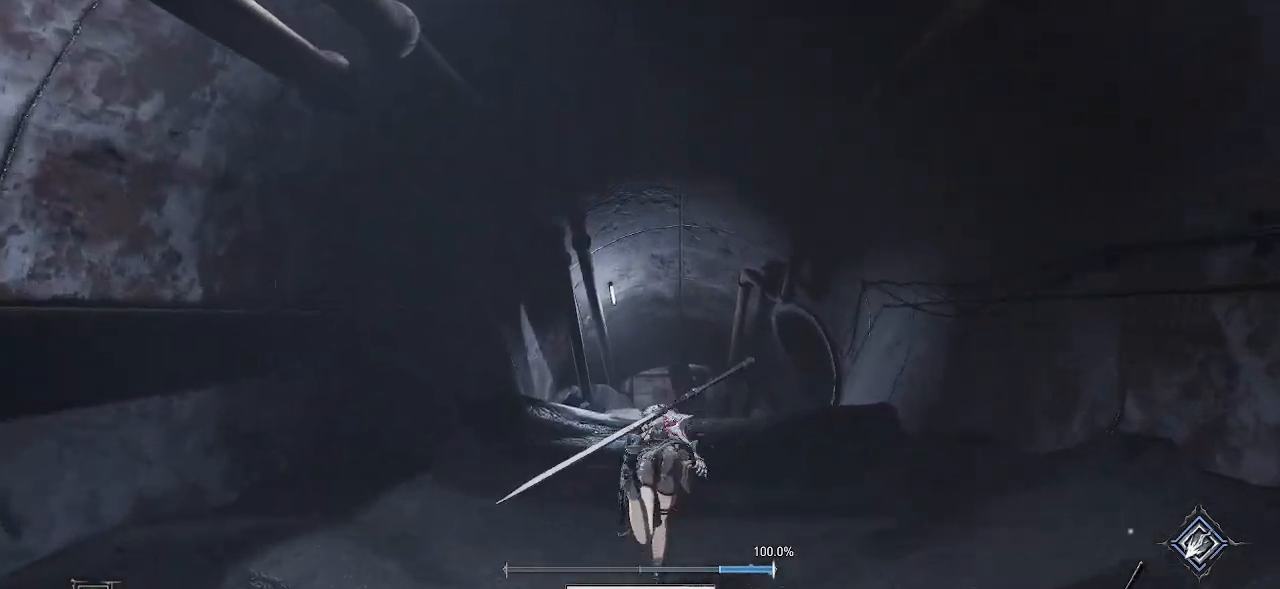
Gameplay with a controller (PlayStation layout); each line is a JSON object with the inputs held at the frame after it. "events" lists button and stick changes between this image and that frame as [ms after this image, input, new state], when the widget could be followed in between. Not read: L3.
{"buttons": [], "left_stick": "up", "right_stick": "center", "events": [[283, "CROSS", "up"]]}
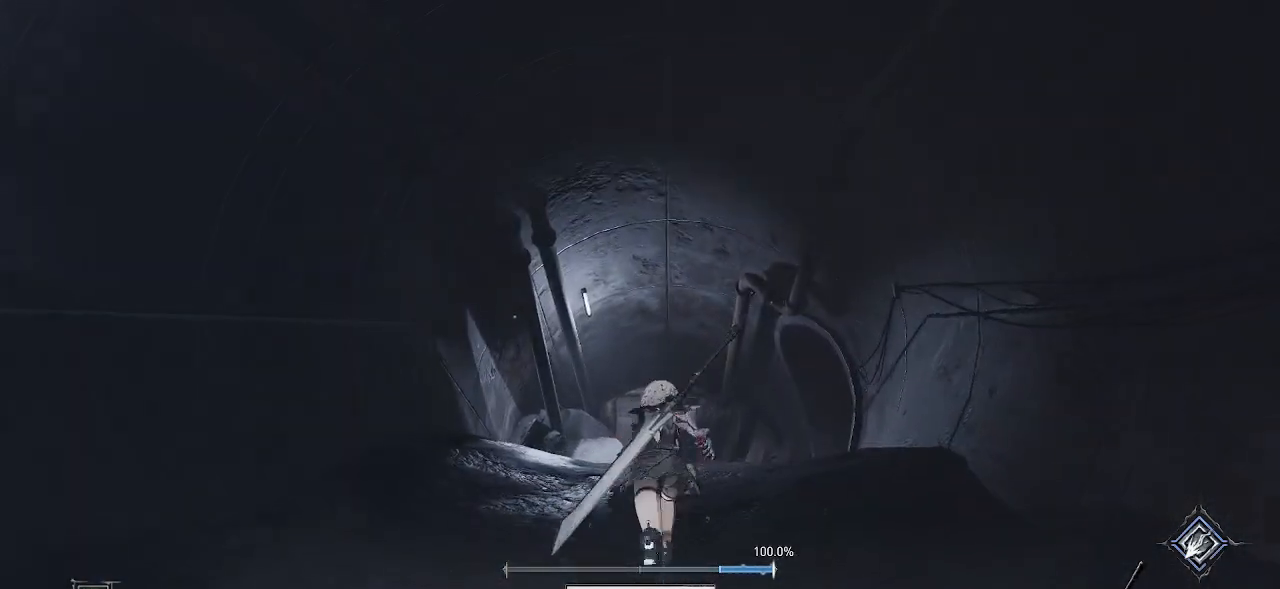
{"buttons": [], "left_stick": "up", "right_stick": "center", "events": [[33, "right_stick", "up"], [317, "right_stick", "center"]]}
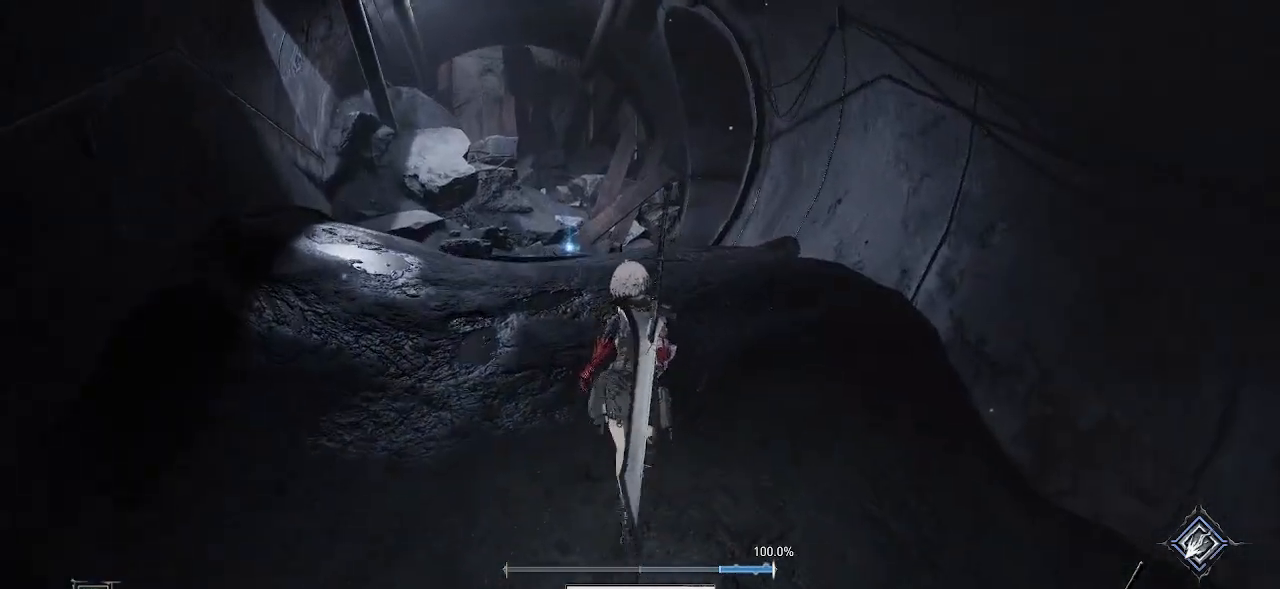
{"buttons": [], "left_stick": "up", "right_stick": "center", "events": []}
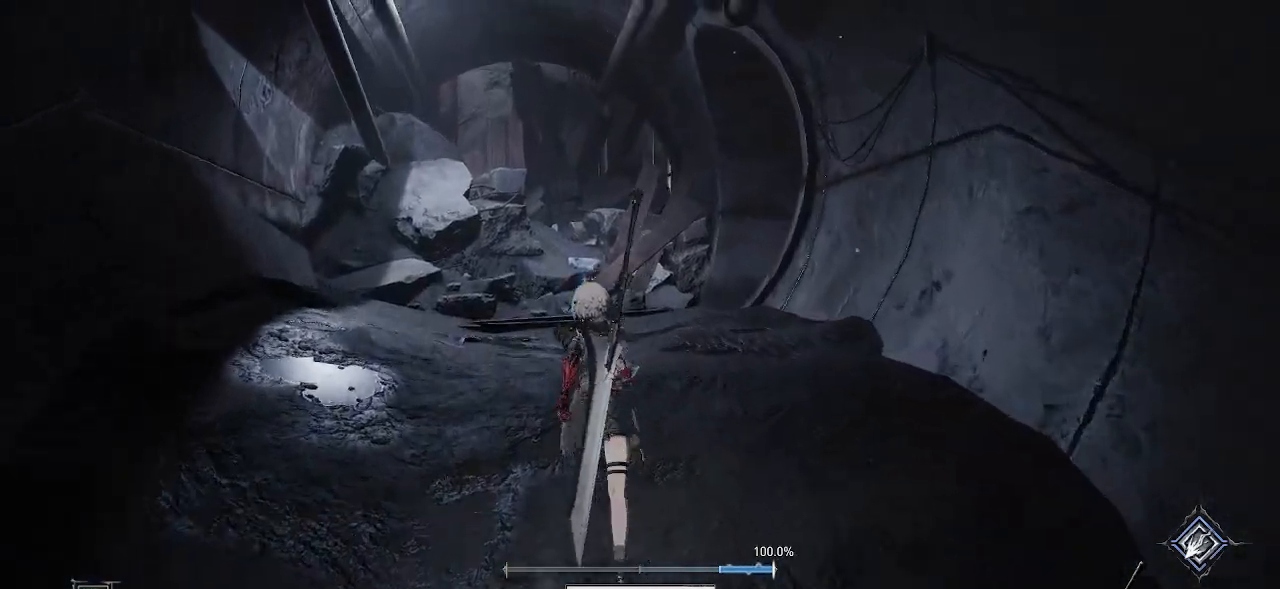
{"buttons": [], "left_stick": "up-left", "right_stick": "right", "events": [[100, "right_stick", "right"], [400, "left_stick", "up-left"]]}
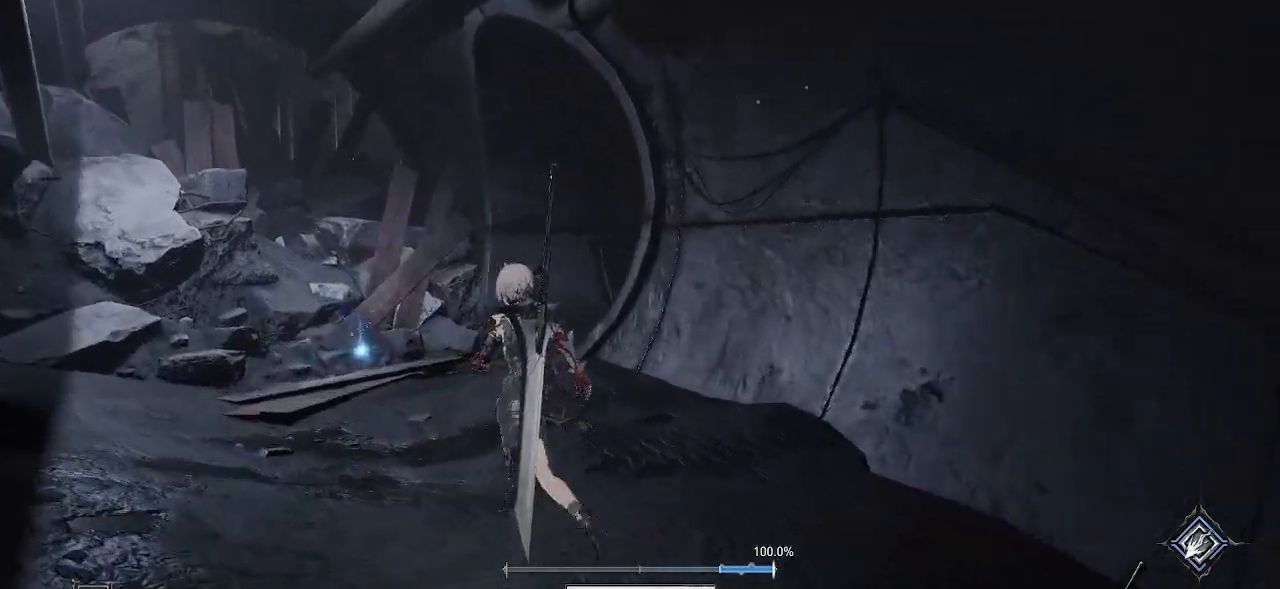
{"buttons": [], "left_stick": "up-left", "right_stick": "right", "events": []}
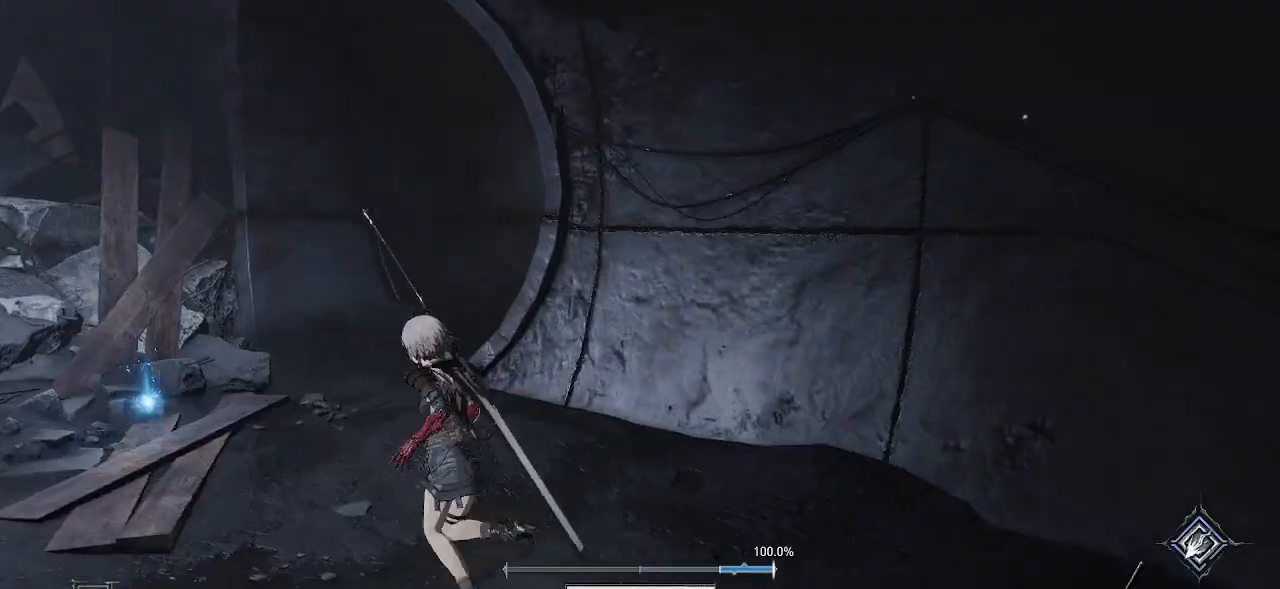
{"buttons": [], "left_stick": "up-left", "right_stick": "right", "events": [[233, "right_stick", "center"], [417, "right_stick", "right"]]}
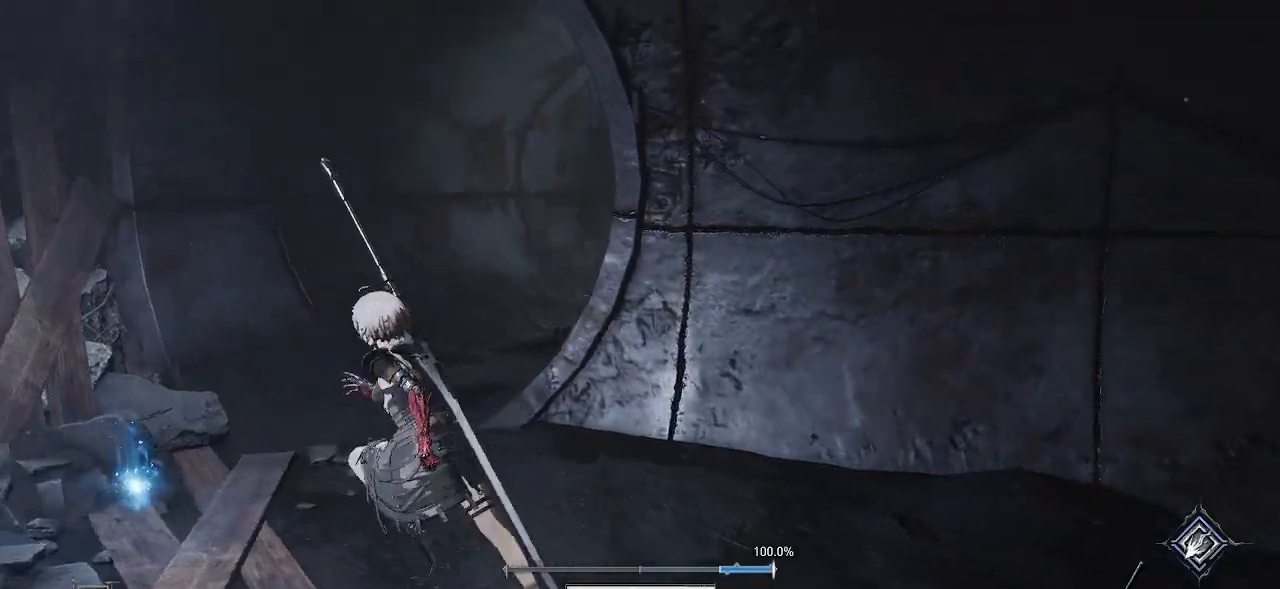
{"buttons": [], "left_stick": "center", "right_stick": "center", "events": [[83, "right_stick", "center"], [117, "left_stick", "left"], [317, "left_stick", "center"]]}
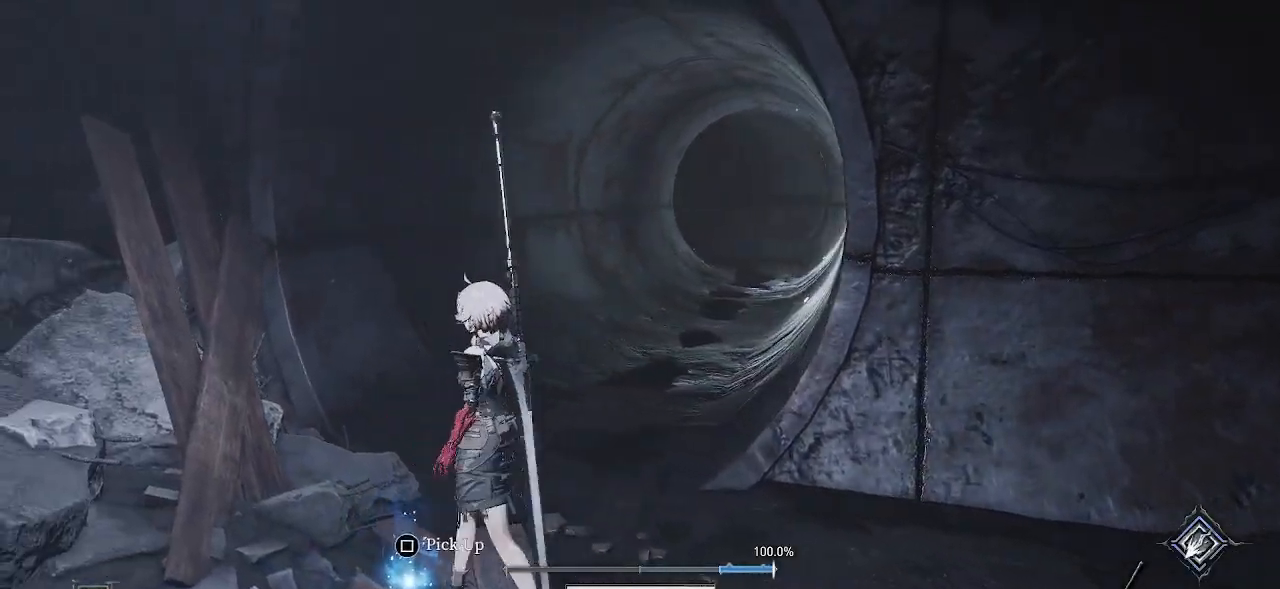
{"buttons": [], "left_stick": "center", "right_stick": "center", "events": [[233, "SQUARE", "down"], [383, "SQUARE", "up"]]}
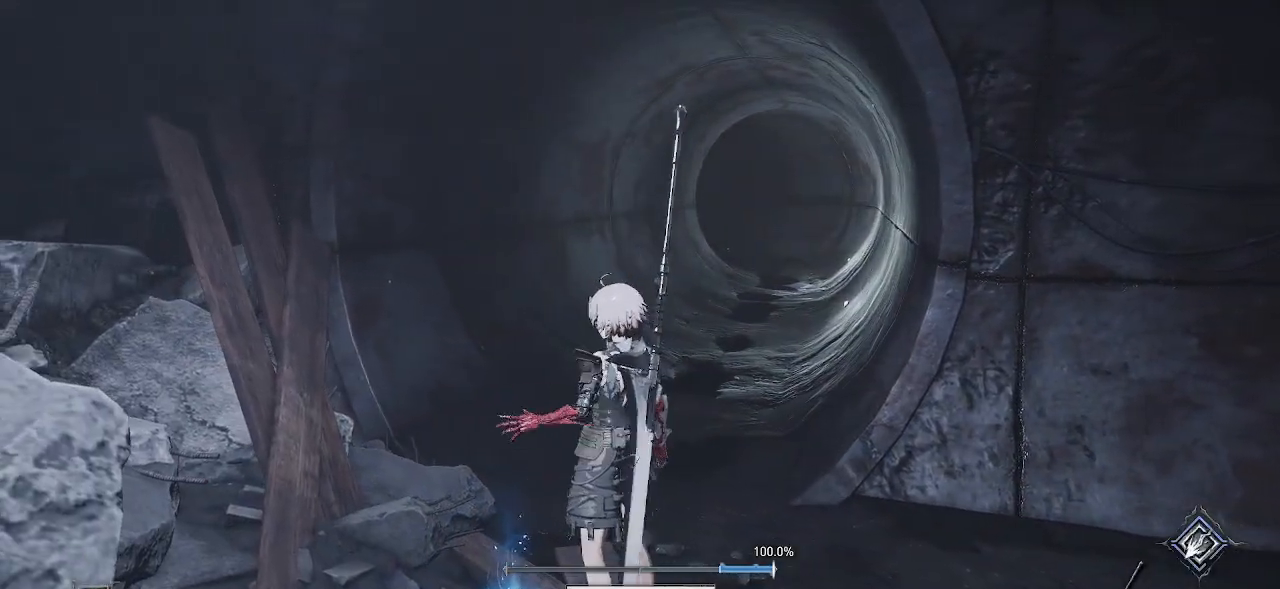
{"buttons": [], "left_stick": "center", "right_stick": "center", "events": []}
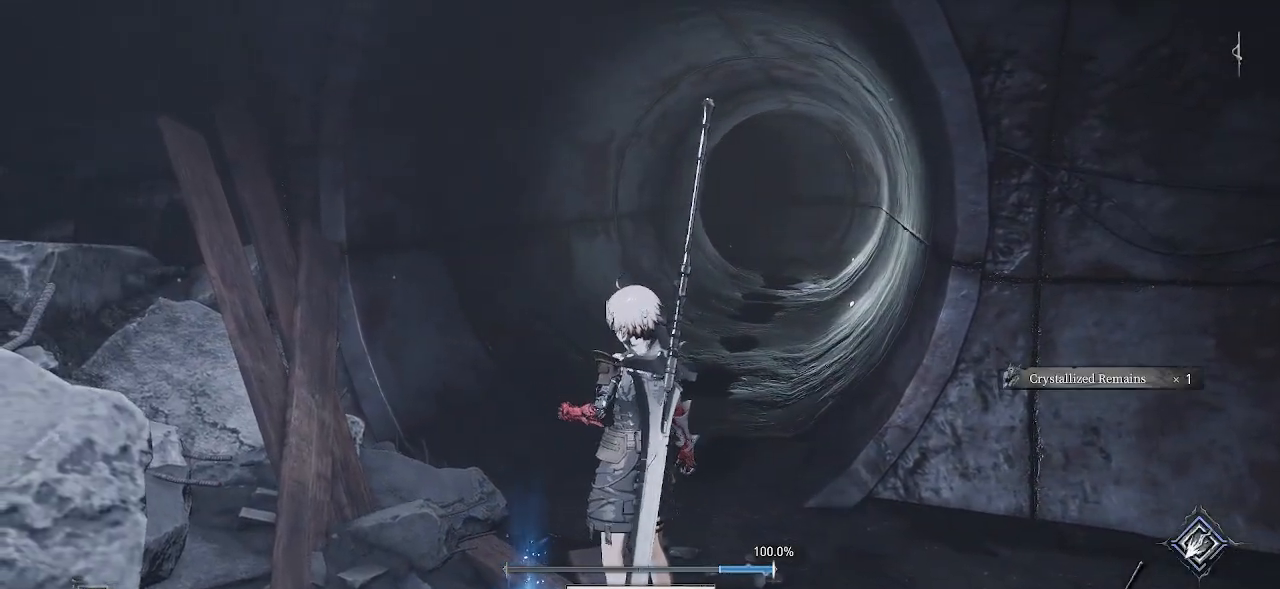
{"buttons": [], "left_stick": "up-right", "right_stick": "right", "events": [[200, "left_stick", "right"], [283, "right_stick", "right"], [483, "left_stick", "up-right"]]}
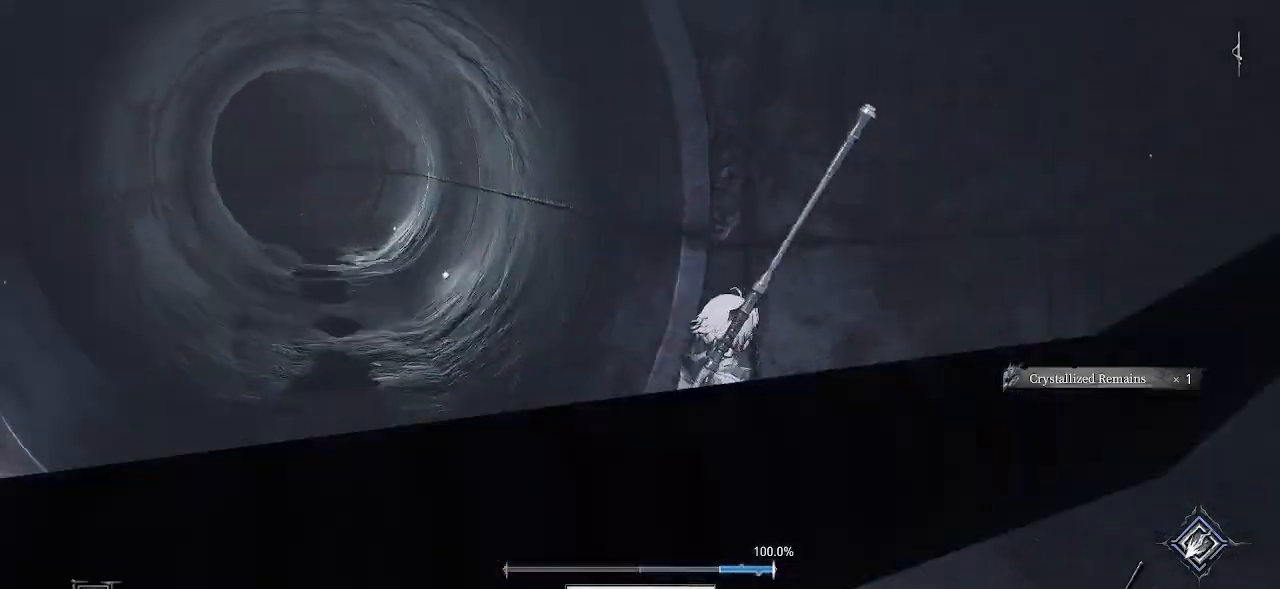
{"buttons": ["CROSS"], "left_stick": "up-right", "right_stick": "center", "events": [[283, "right_stick", "center"], [483, "CROSS", "down"]]}
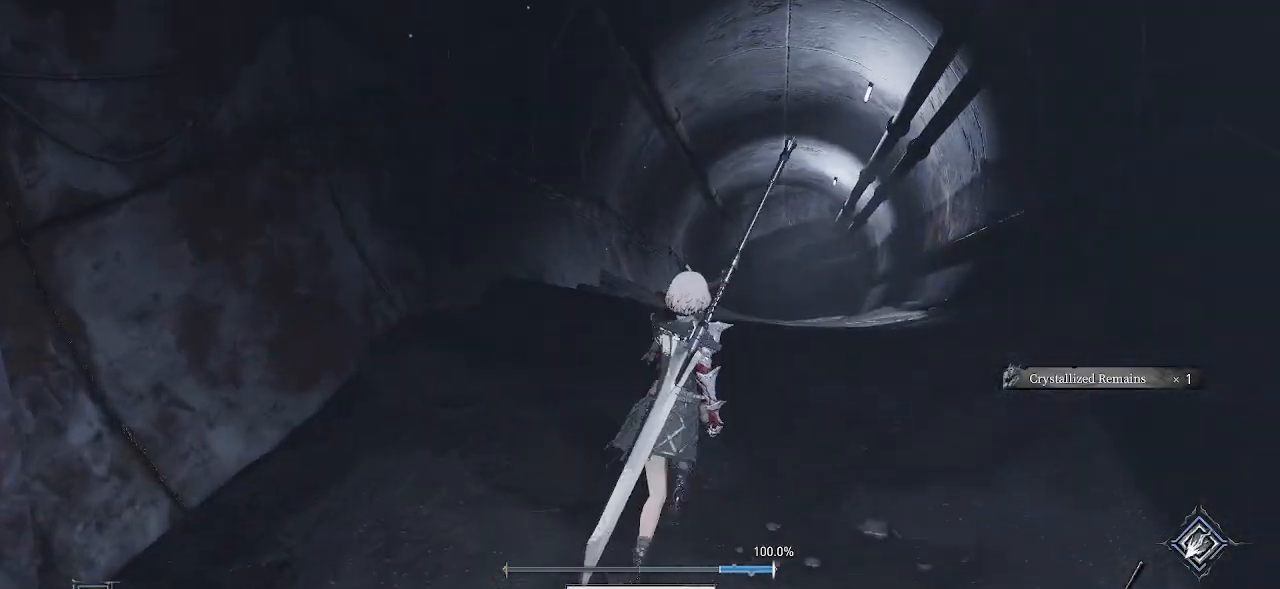
{"buttons": ["CROSS"], "left_stick": "up-right", "right_stick": "center", "events": []}
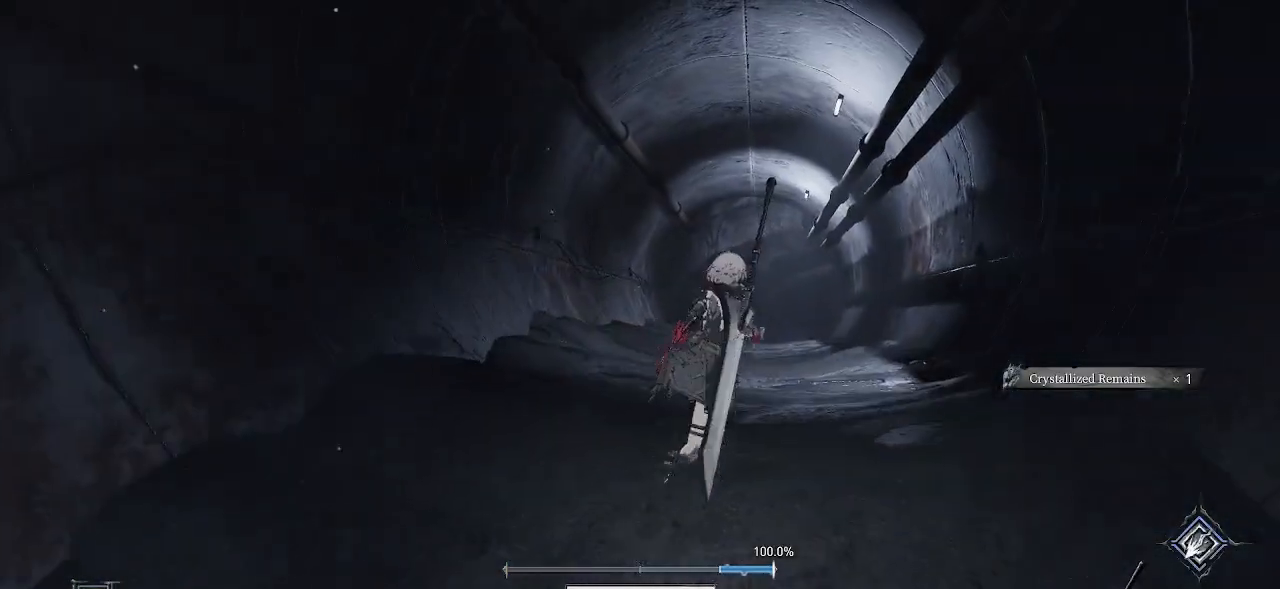
{"buttons": ["CROSS"], "left_stick": "up", "right_stick": "center", "events": [[233, "left_stick", "up"]]}
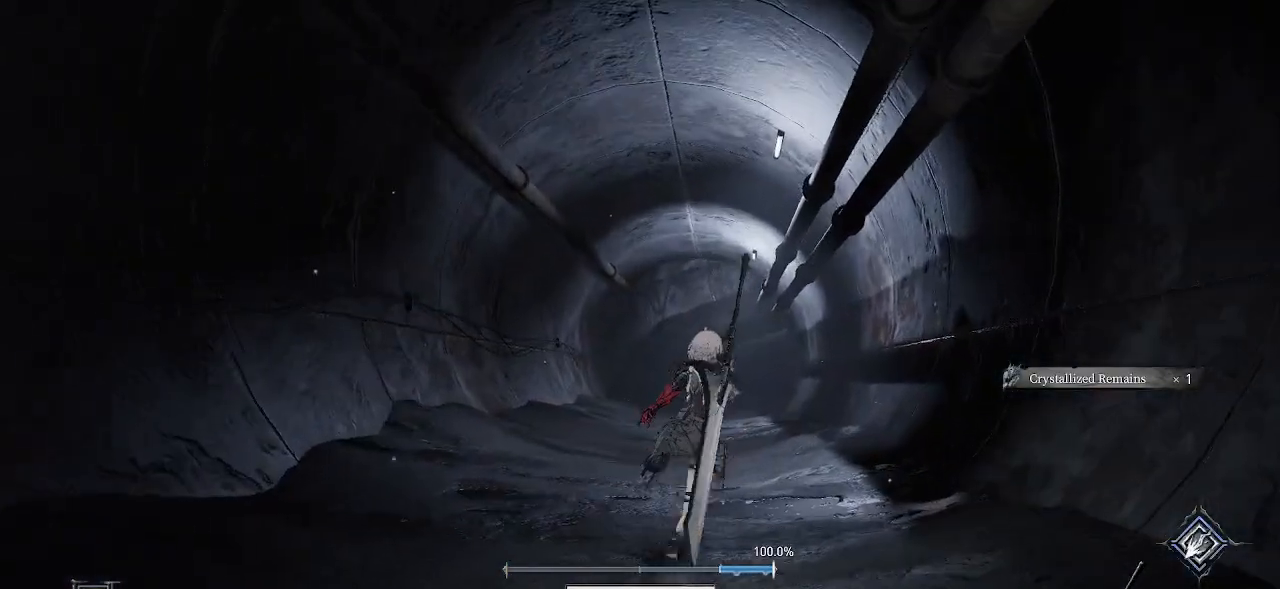
{"buttons": ["CROSS"], "left_stick": "up", "right_stick": "center", "events": []}
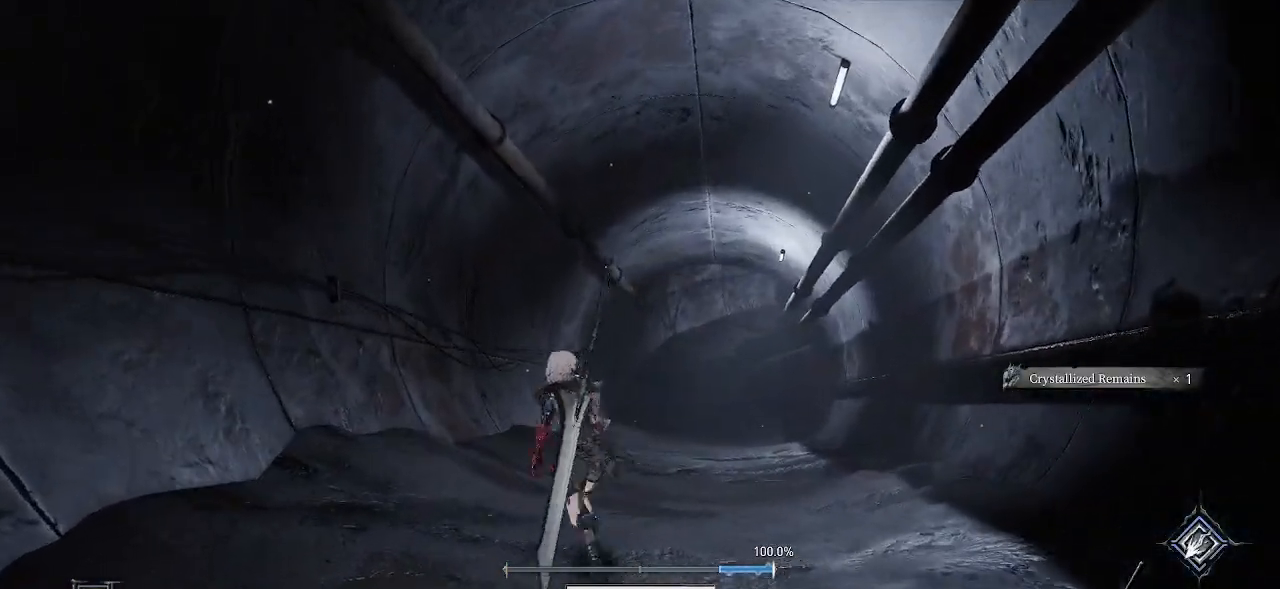
{"buttons": ["CROSS"], "left_stick": "up", "right_stick": "center", "events": []}
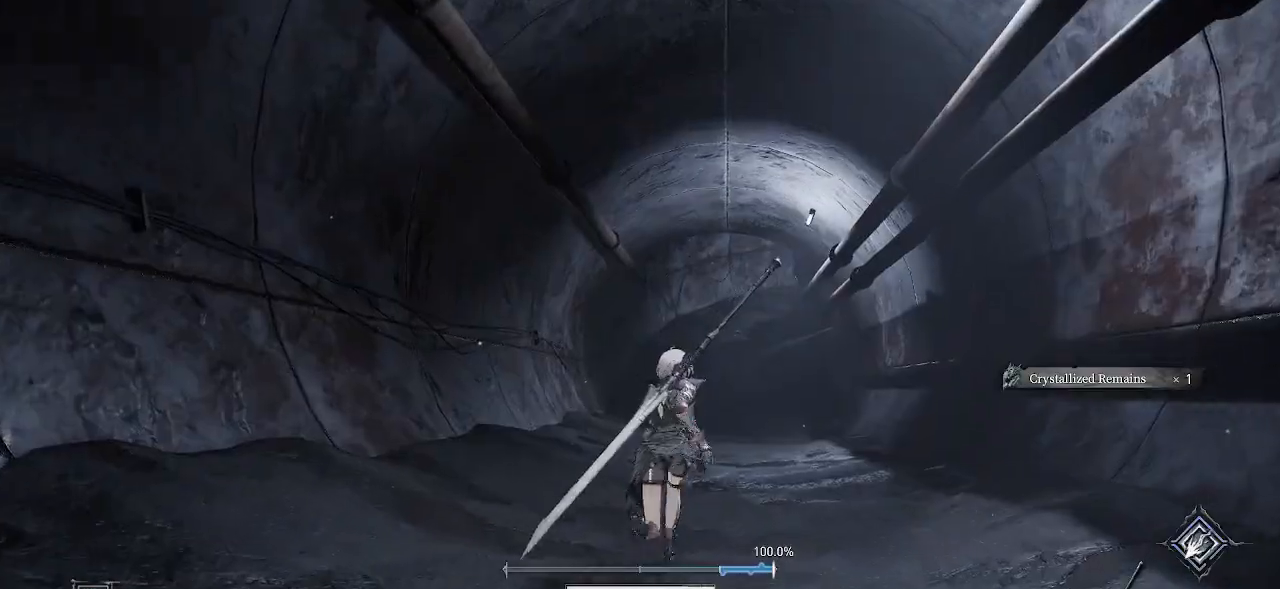
{"buttons": ["CROSS"], "left_stick": "up", "right_stick": "center", "events": []}
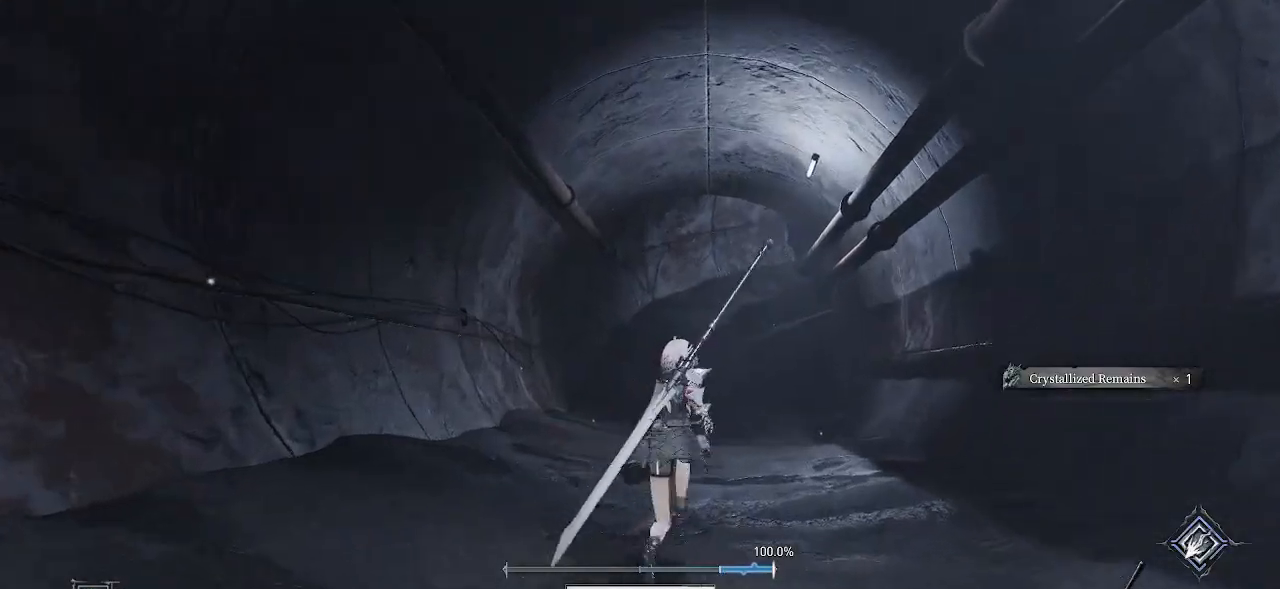
{"buttons": ["CROSS"], "left_stick": "up", "right_stick": "center", "events": []}
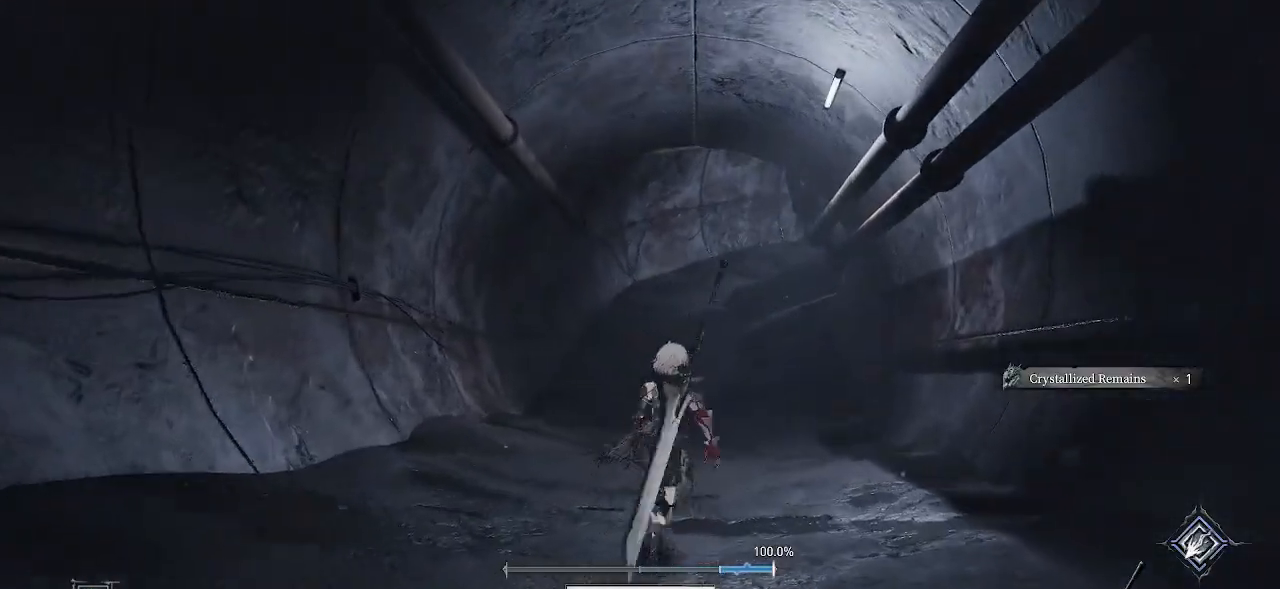
{"buttons": ["CROSS"], "left_stick": "up", "right_stick": "center", "events": []}
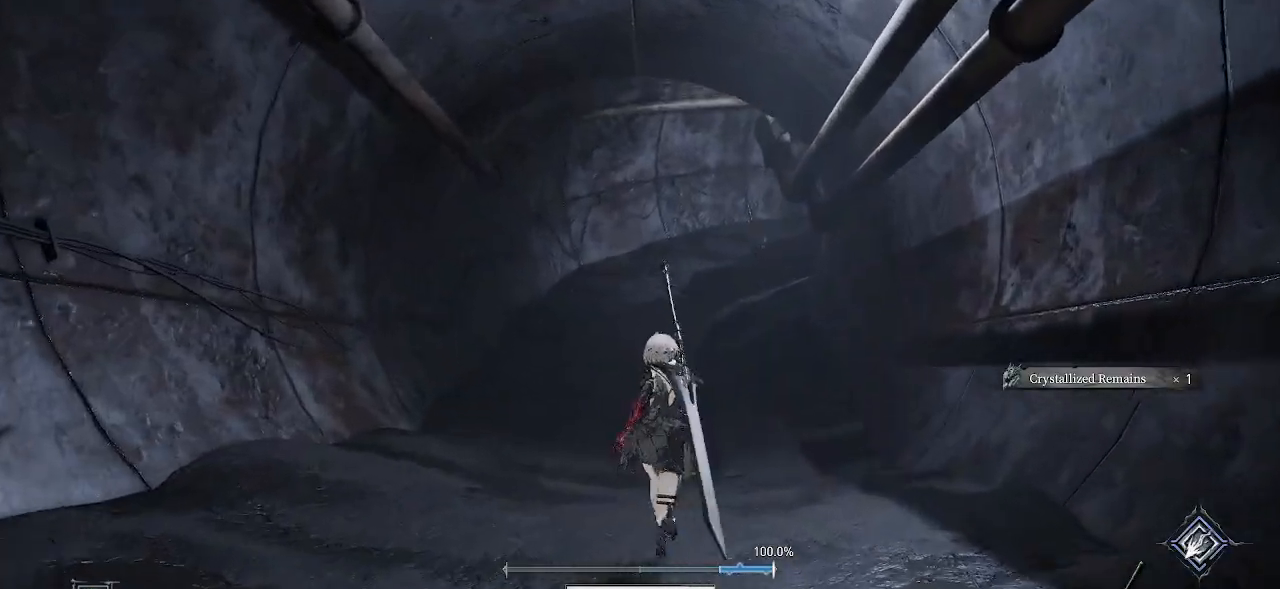
{"buttons": ["CROSS"], "left_stick": "up", "right_stick": "center", "events": []}
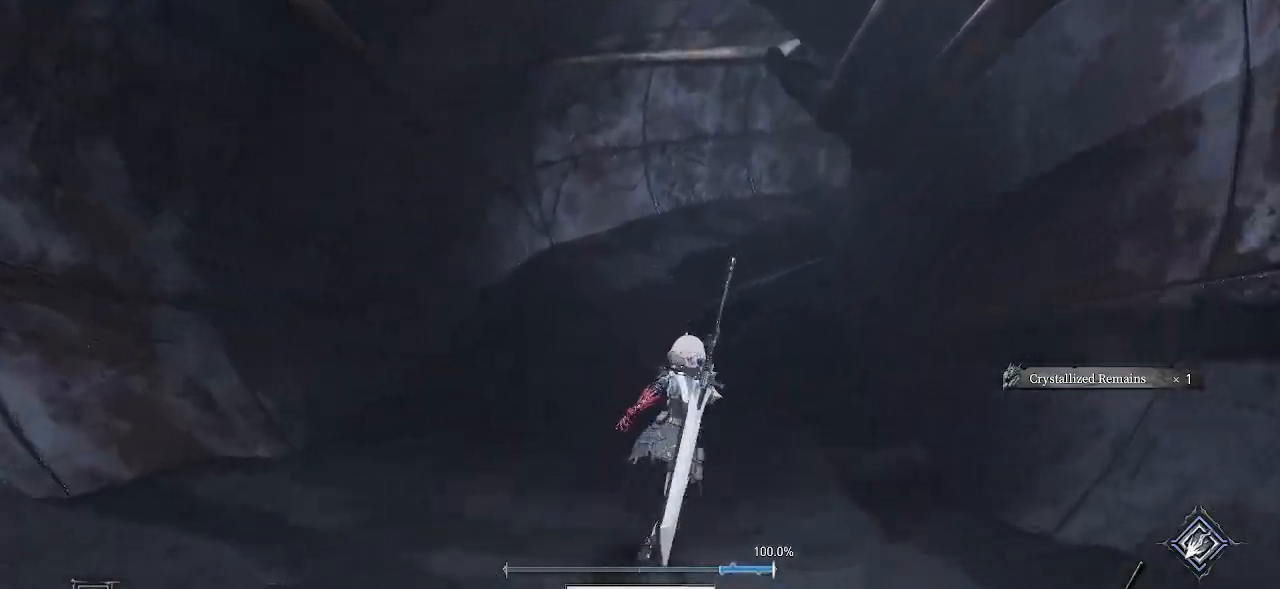
{"buttons": ["CROSS"], "left_stick": "up", "right_stick": "center", "events": []}
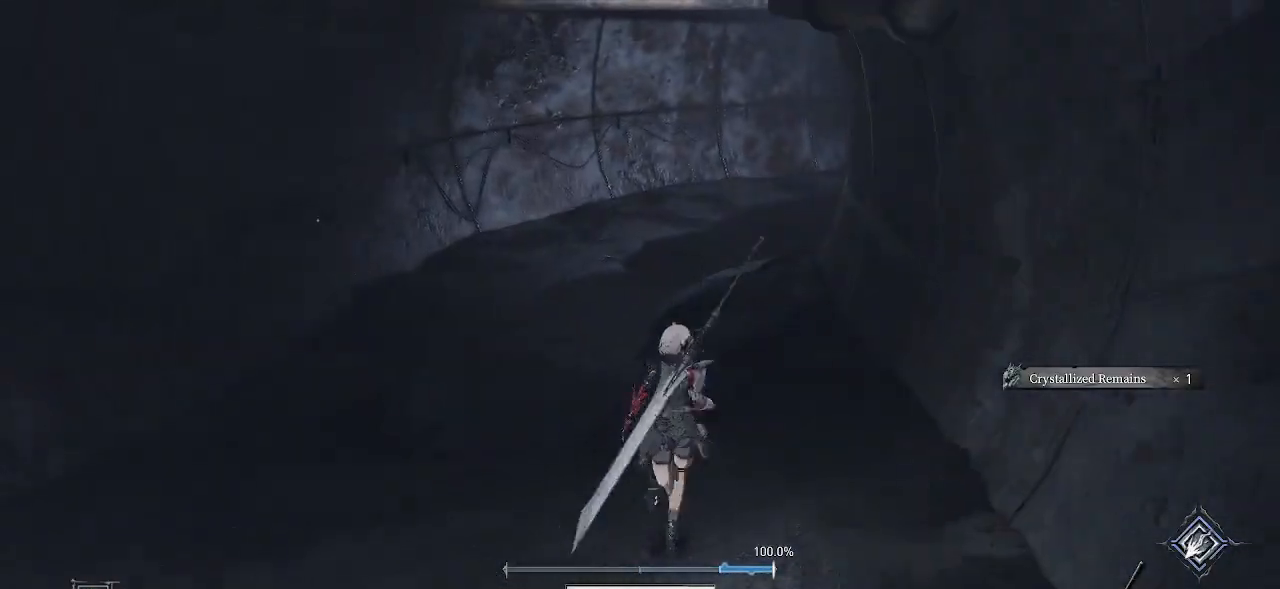
{"buttons": ["CROSS"], "left_stick": "up", "right_stick": "center", "events": []}
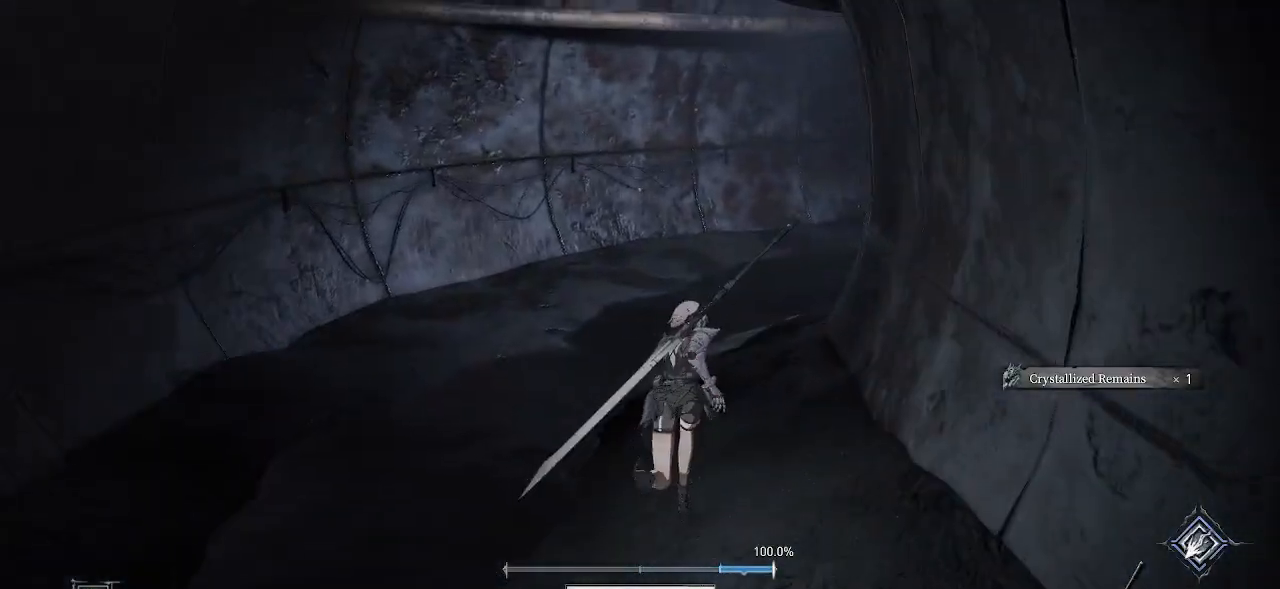
{"buttons": ["CROSS"], "left_stick": "up", "right_stick": "center", "events": []}
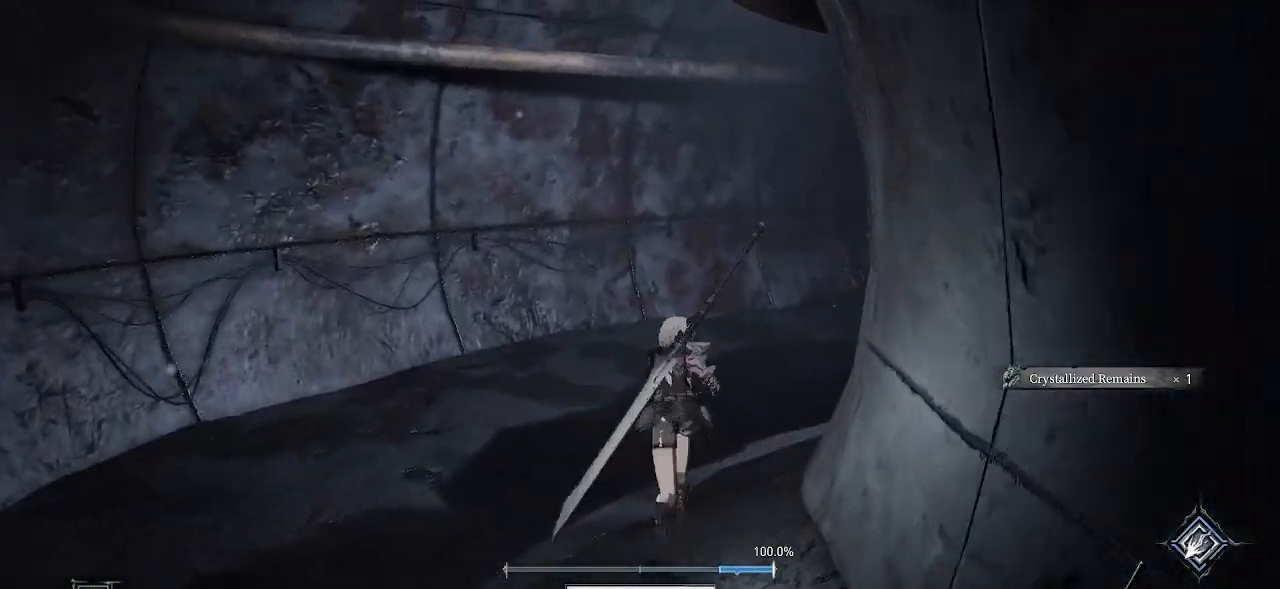
{"buttons": ["CROSS"], "left_stick": "up-right", "right_stick": "center", "events": [[383, "left_stick", "up-right"]]}
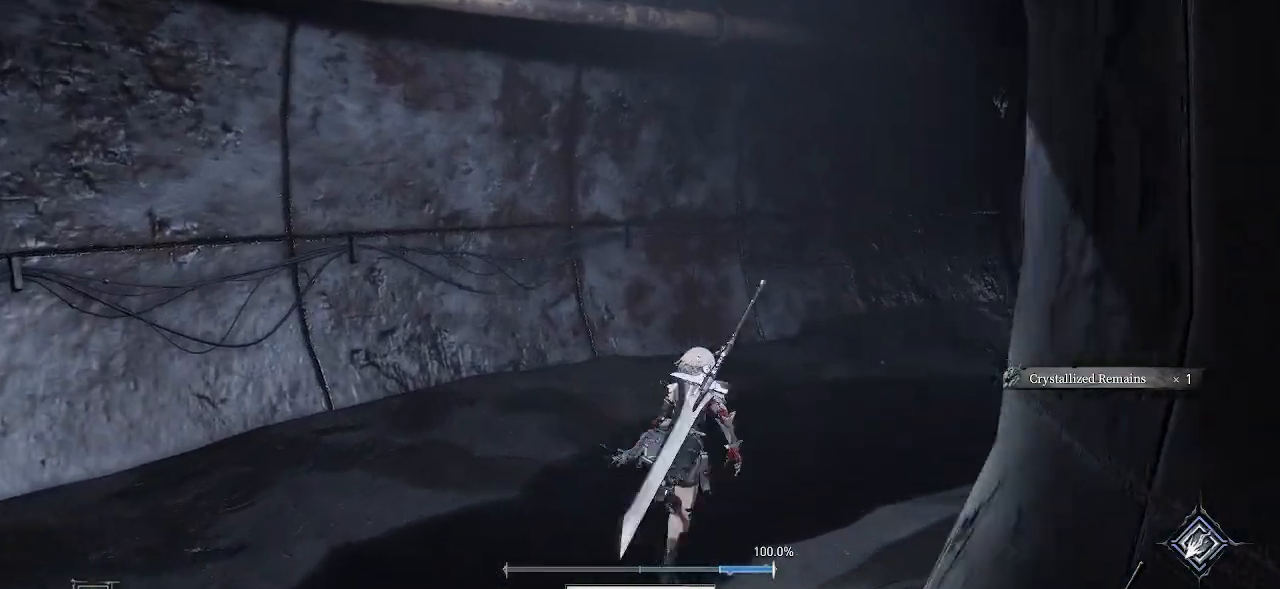
{"buttons": ["CROSS"], "left_stick": "up-right", "right_stick": "center", "events": []}
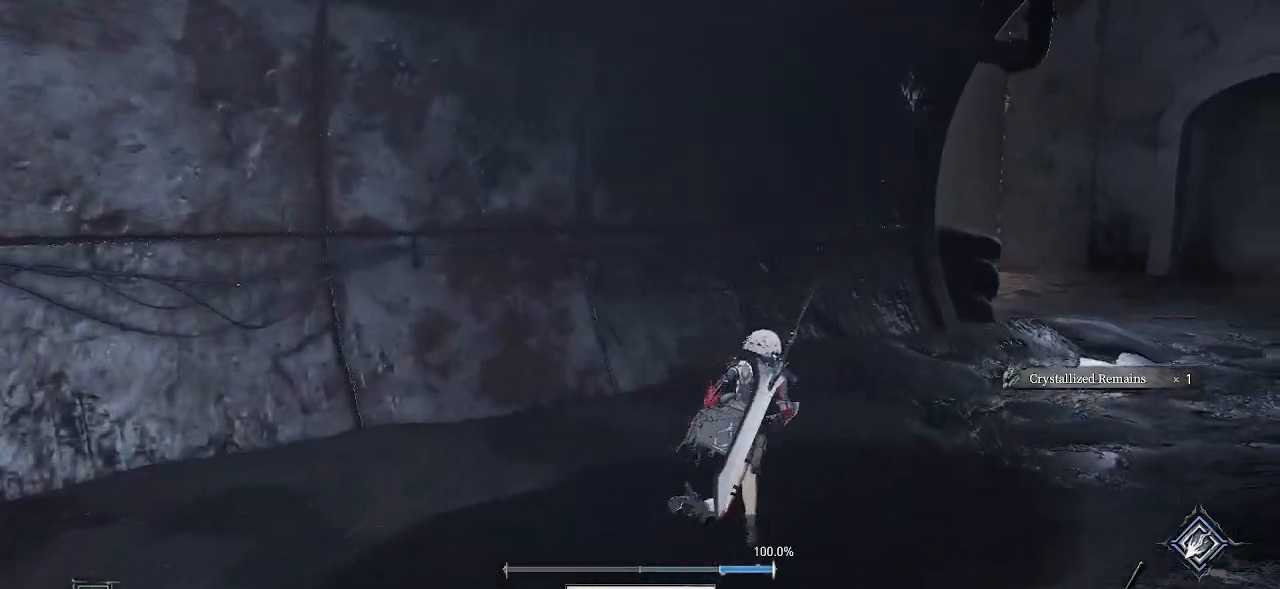
{"buttons": ["CROSS"], "left_stick": "up-right", "right_stick": "center", "events": []}
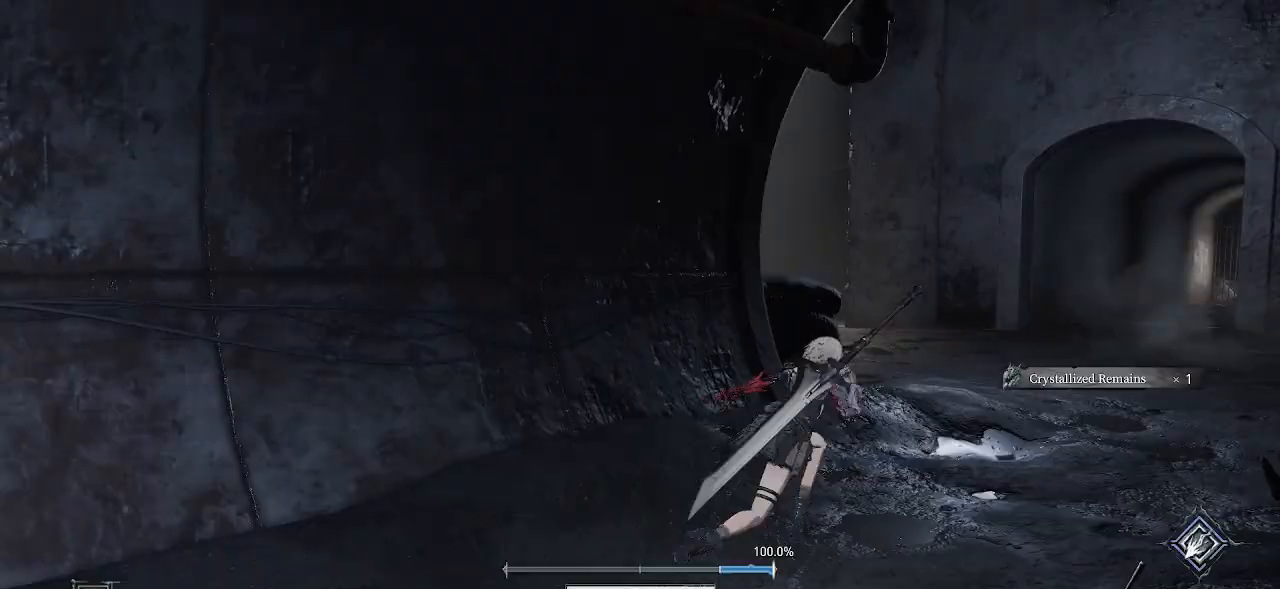
{"buttons": ["CROSS"], "left_stick": "up", "right_stick": "center", "events": [[450, "left_stick", "up"]]}
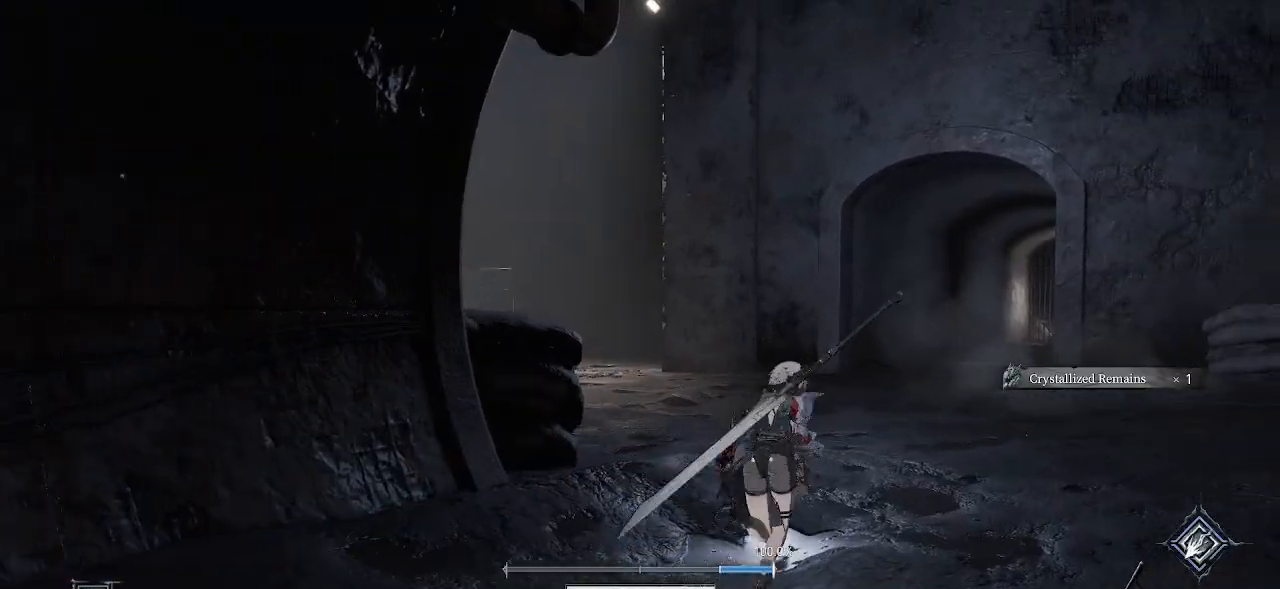
{"buttons": ["CROSS"], "left_stick": "up", "right_stick": "center", "events": []}
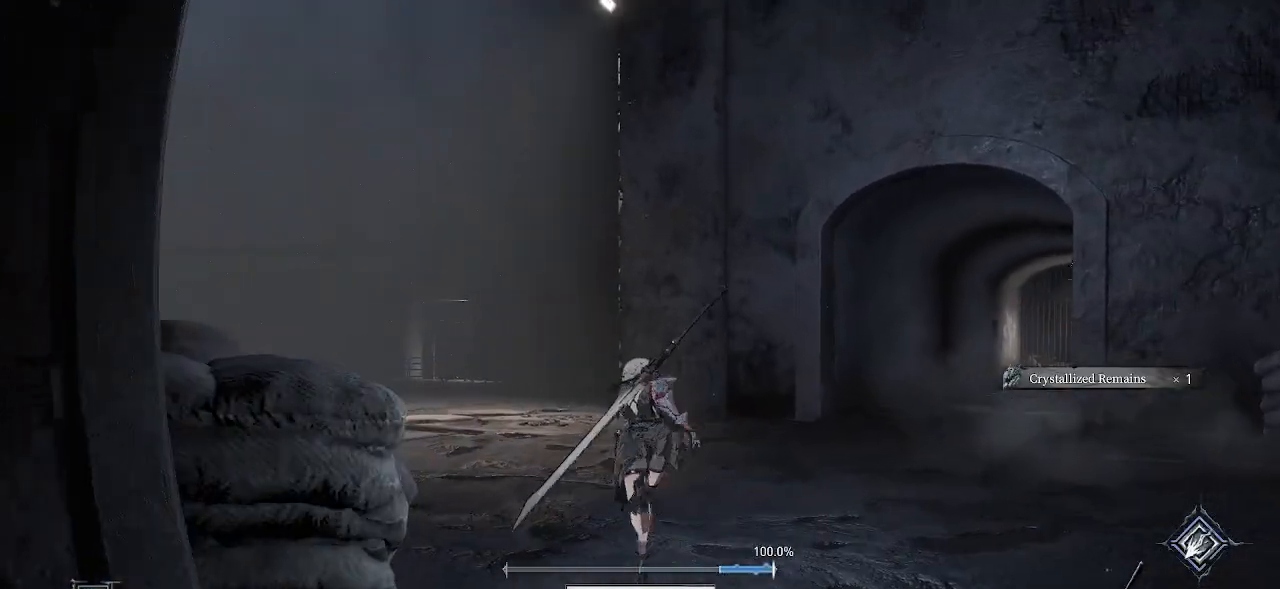
{"buttons": ["CROSS"], "left_stick": "up", "right_stick": "center", "events": []}
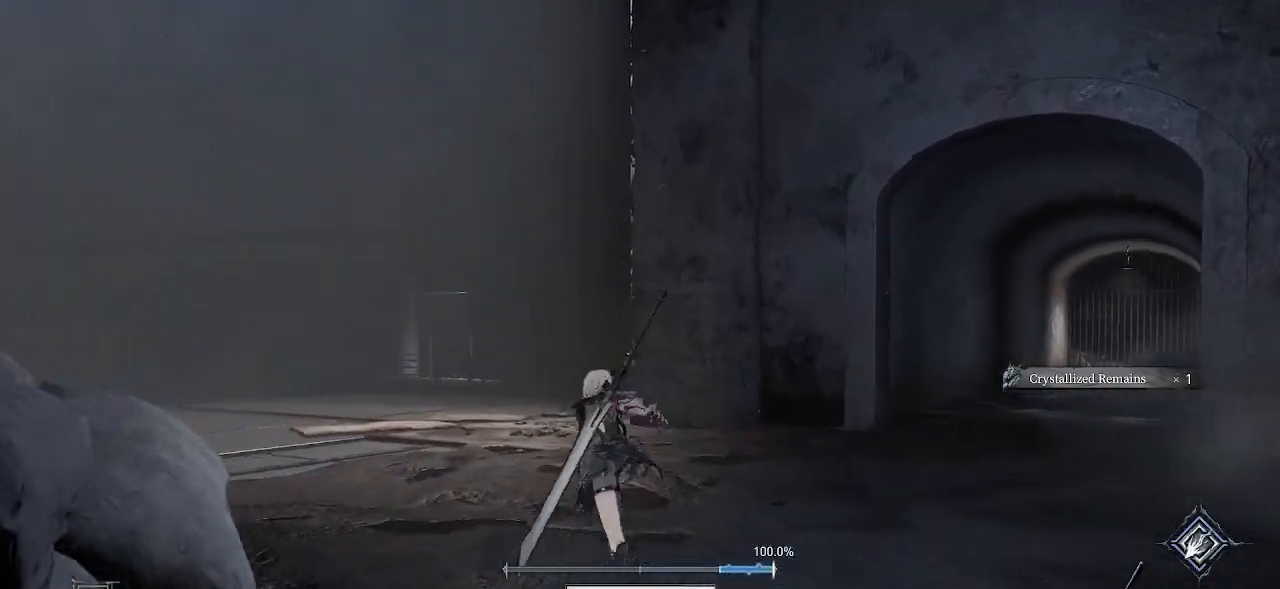
{"buttons": ["CROSS"], "left_stick": "up", "right_stick": "center", "events": []}
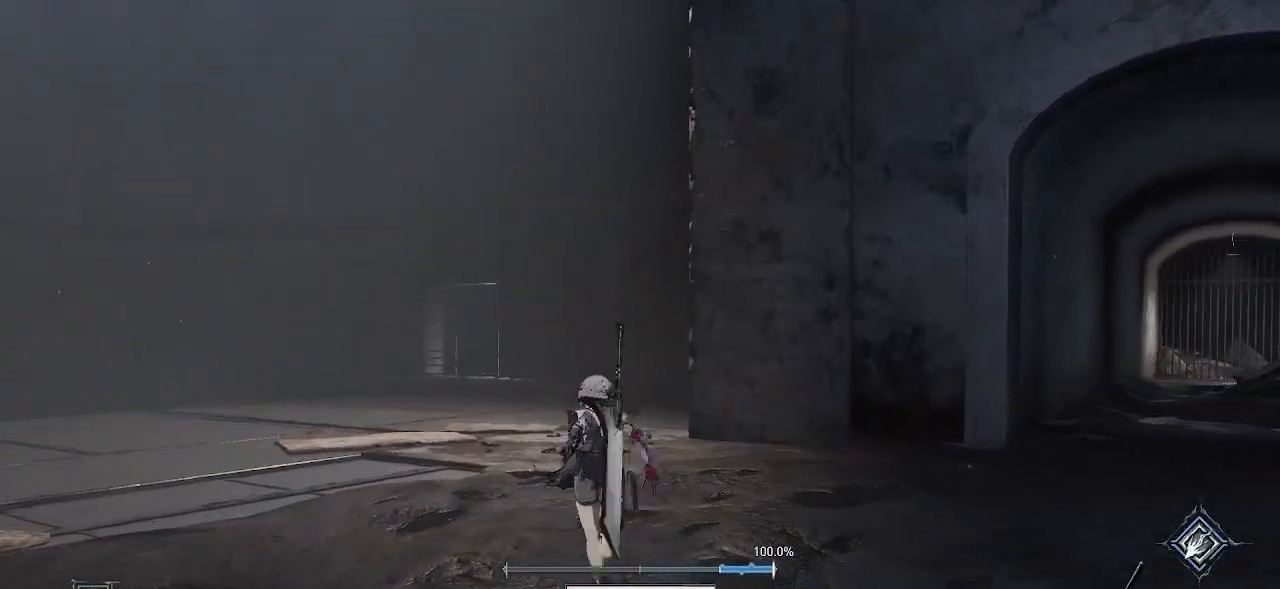
{"buttons": ["CROSS"], "left_stick": "up", "right_stick": "center", "events": []}
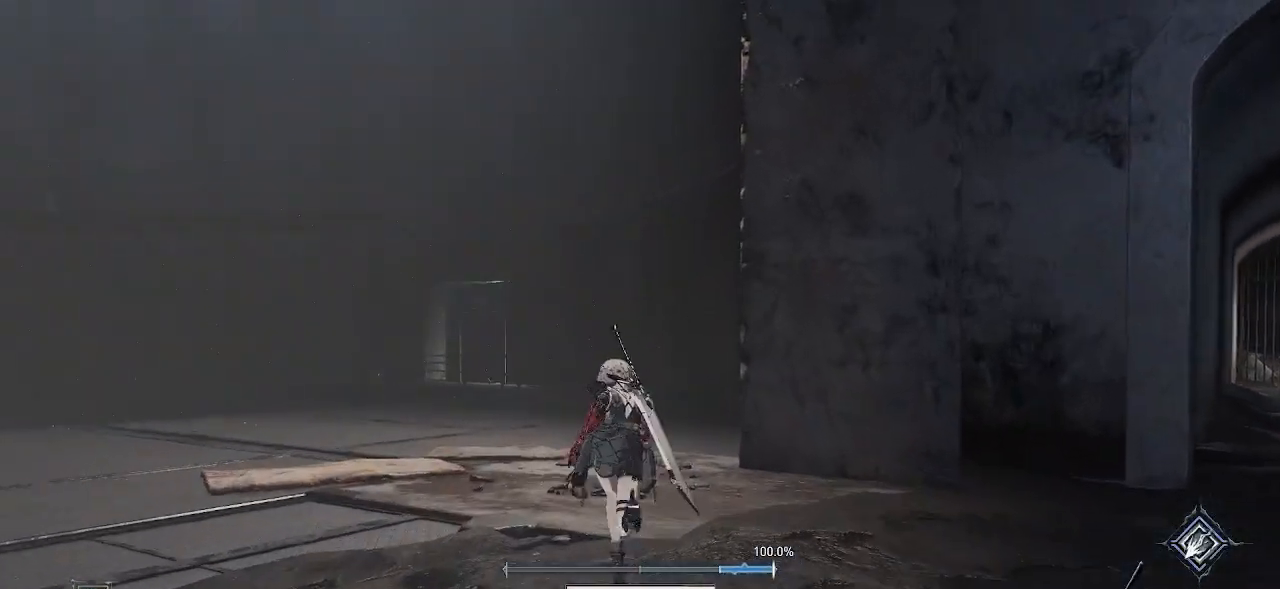
{"buttons": ["CROSS"], "left_stick": "up", "right_stick": "center", "events": []}